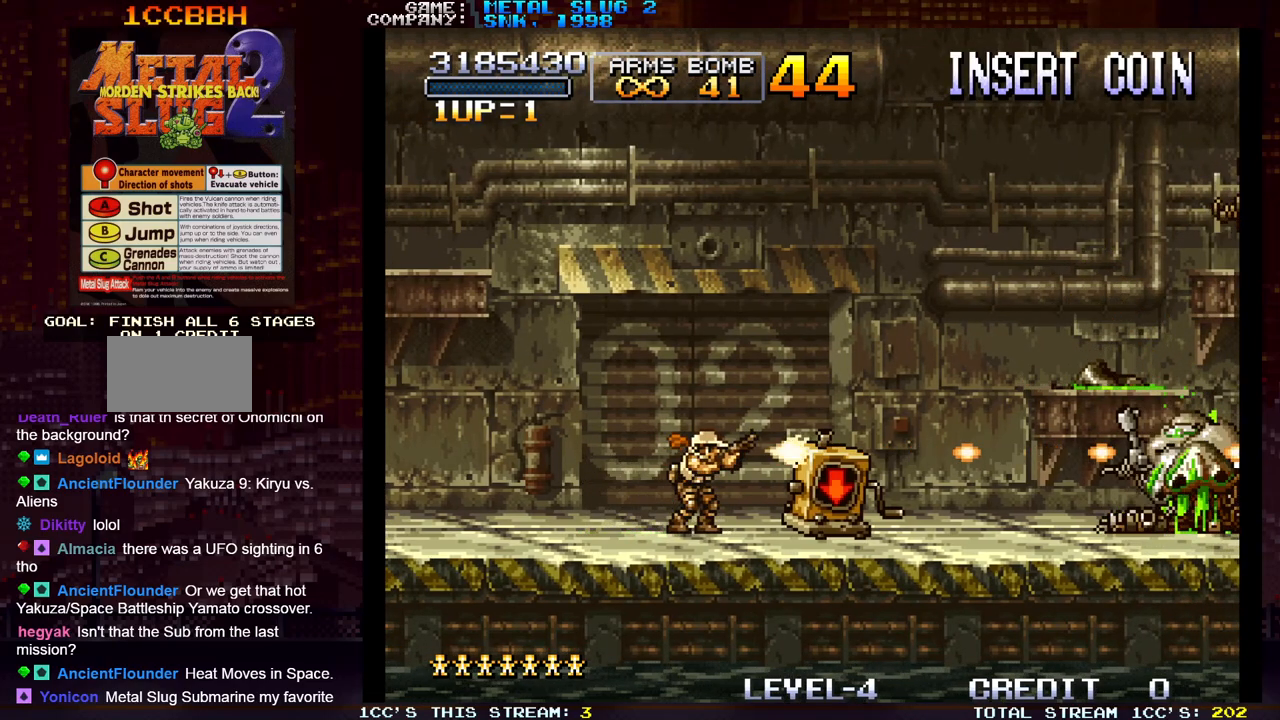
Gameplay with a controller (arcade stick); each line is a JSON object with the inputs held at the frame after it. "events" lists button and stick changes between this image and that frame as [ms after this image, input, new state], when the widget could be followed in between. Not read: L3 R3.
{"buttons": ["SQUARE"], "left_stick": "center", "events": [[67, "SQUARE", "up"], [100, "SQUARE", "down"], [167, "SQUARE", "up"], [217, "SQUARE", "down"], [267, "left_stick", "center"], [283, "SQUARE", "up"], [317, "SQUARE", "down"], [367, "SQUARE", "up"], [433, "SQUARE", "down"]]}
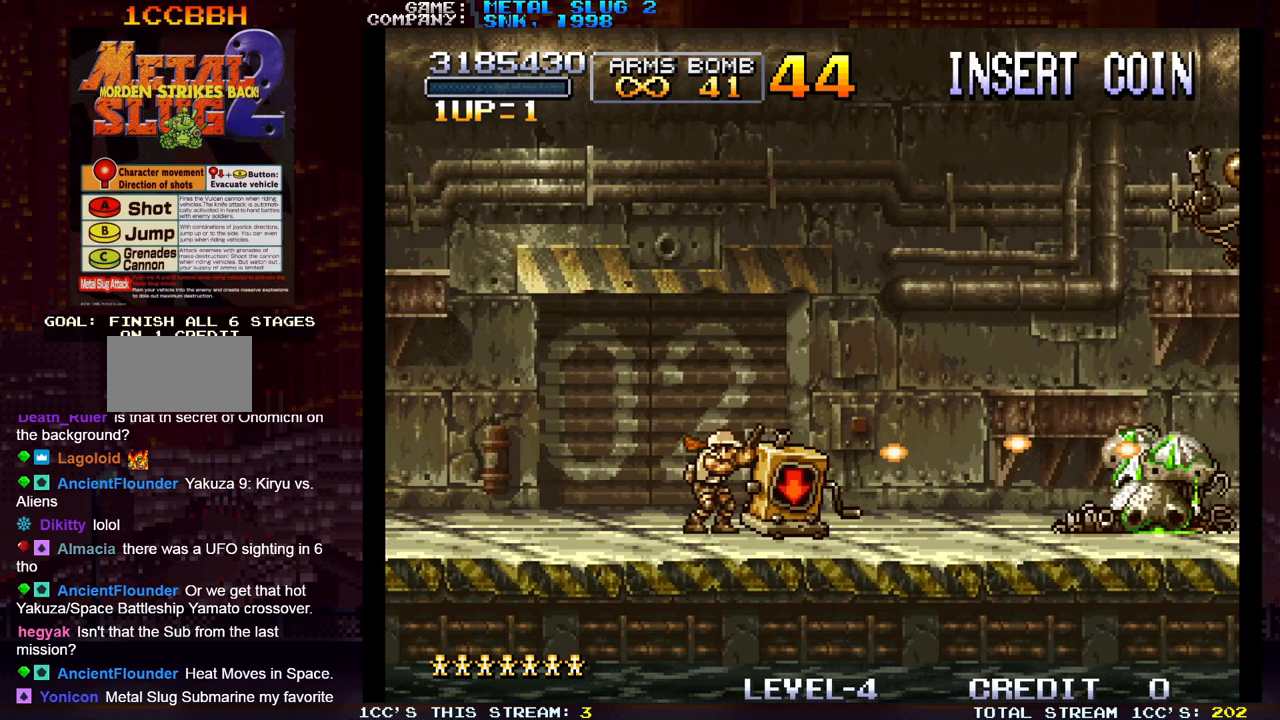
{"buttons": [], "left_stick": "center", "events": [[67, "SQUARE", "up"], [150, "SQUARE", "down"], [200, "SQUARE", "up"], [233, "SQUARE", "down"], [300, "SQUARE", "up"], [367, "SQUARE", "down"], [400, "SQUARE", "up"], [433, "SQUARE", "down"], [500, "SQUARE", "up"]]}
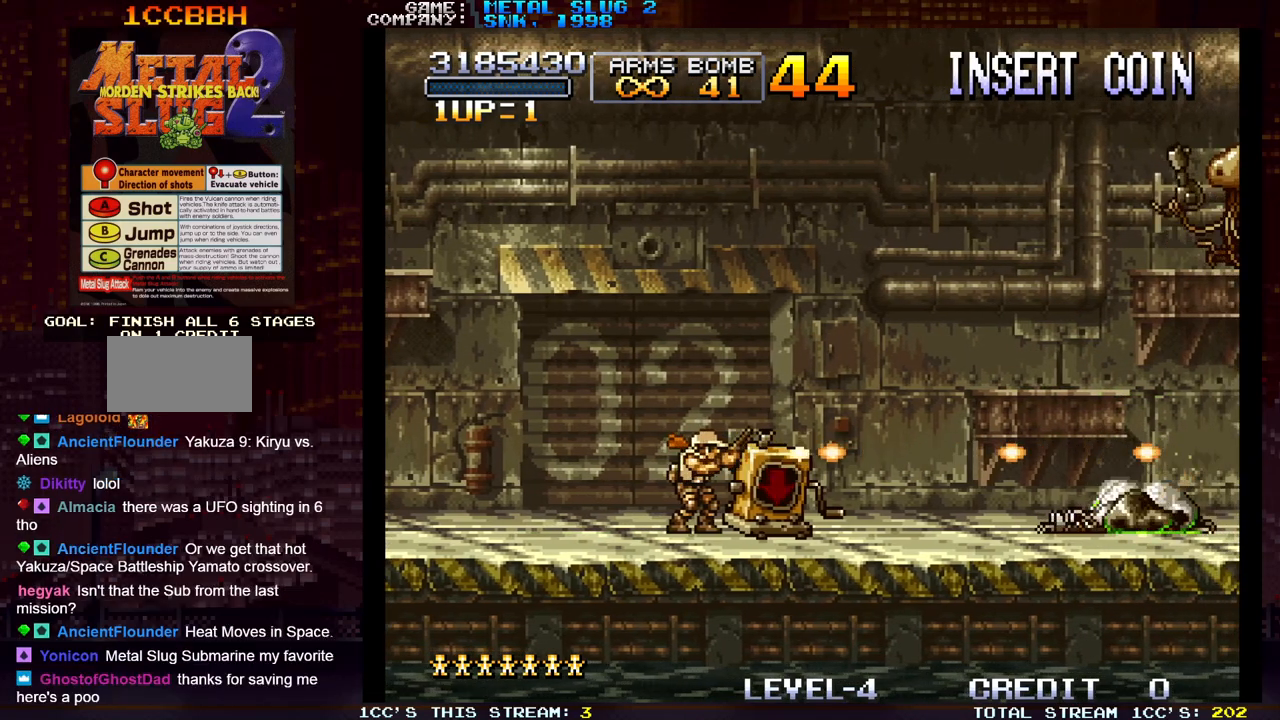
{"buttons": [], "left_stick": "center", "events": [[67, "SQUARE", "down"], [100, "SQUARE", "up"], [150, "SQUARE", "down"], [217, "SQUARE", "up"], [283, "SQUARE", "down"], [333, "SQUARE", "up"], [383, "SQUARE", "down"], [433, "SQUARE", "up"]]}
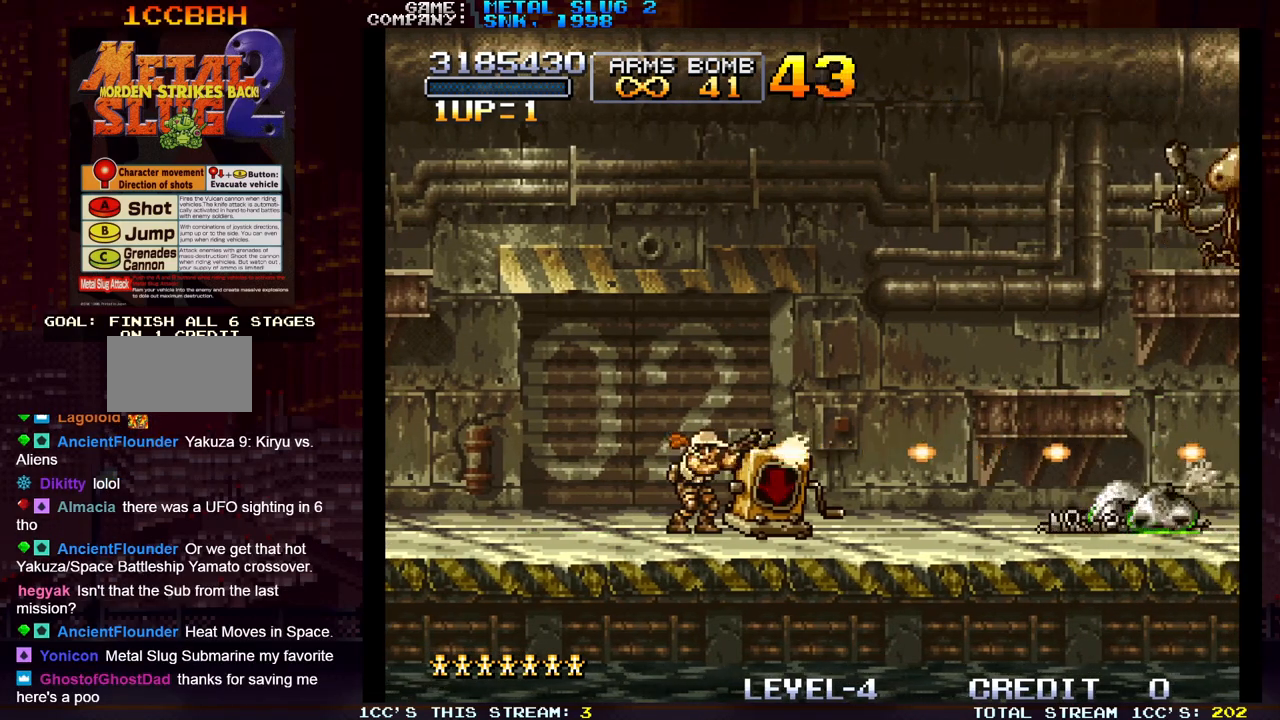
{"buttons": [], "left_stick": "center", "events": [[17, "SQUARE", "down"], [67, "SQUARE", "up"], [117, "SQUARE", "down"], [150, "SQUARE", "up"], [217, "SQUARE", "down"], [250, "SQUARE", "up"], [300, "left_stick", "right"], [317, "SQUARE", "down"], [367, "SQUARE", "up"], [433, "SQUARE", "down"], [433, "left_stick", "center"], [483, "SQUARE", "up"]]}
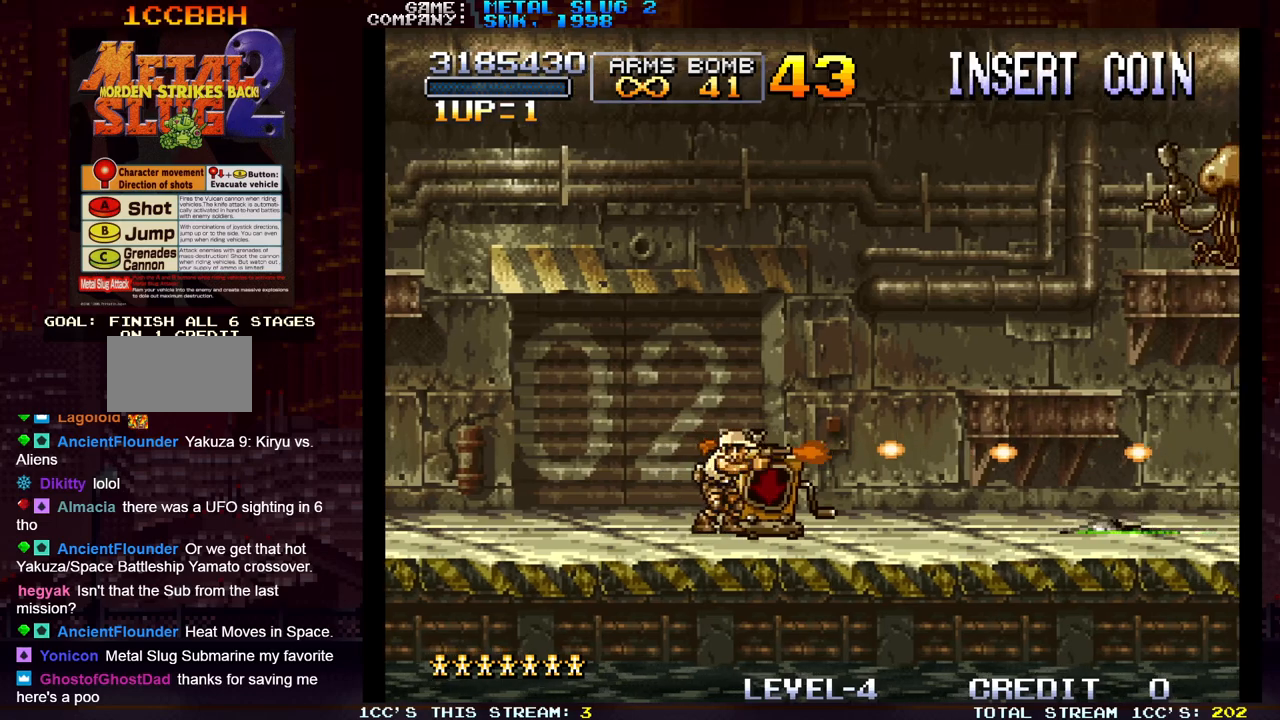
{"buttons": ["SQUARE"], "left_stick": "right", "events": [[17, "SQUARE", "down"], [83, "SQUARE", "up"], [150, "SQUARE", "down"], [217, "SQUARE", "up"], [250, "SQUARE", "down"], [317, "SQUARE", "up"], [383, "SQUARE", "down"], [450, "SQUARE", "up"], [483, "SQUARE", "down"], [483, "left_stick", "right"]]}
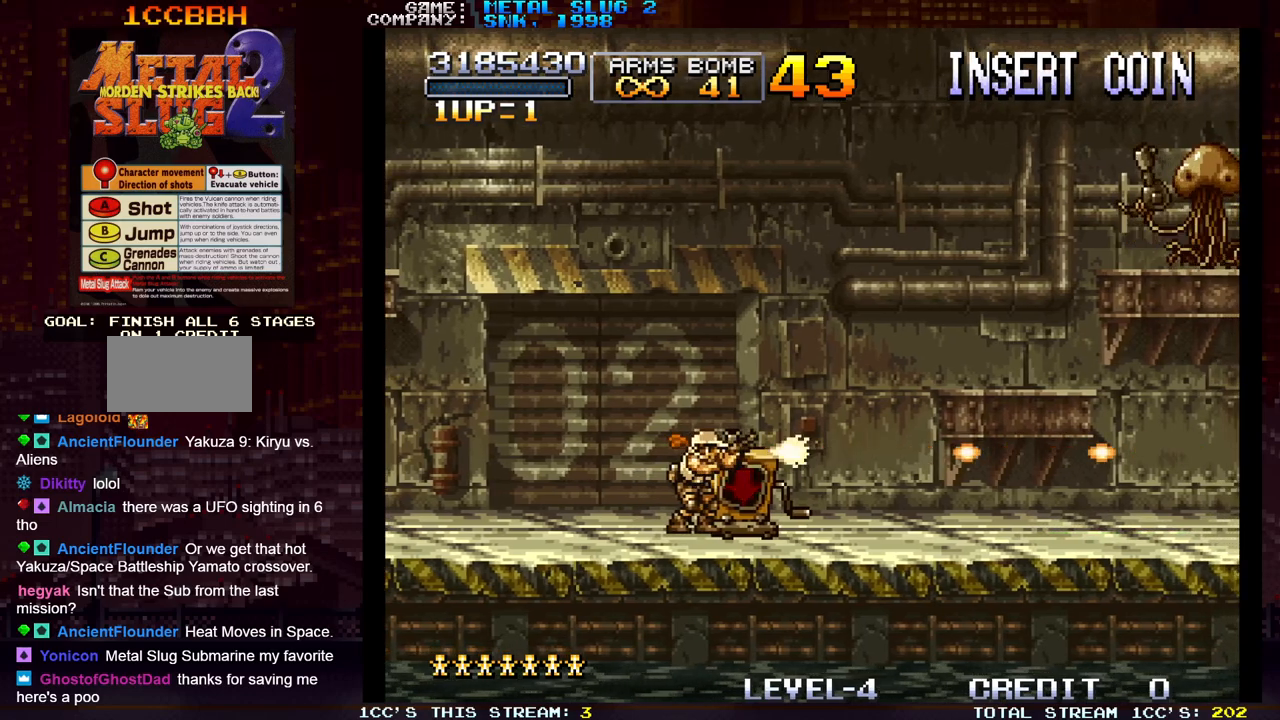
{"buttons": [], "left_stick": "right", "events": [[50, "SQUARE", "up"], [100, "left_stick", "center"], [133, "SQUARE", "down"], [183, "SQUARE", "up"], [233, "SQUARE", "down"], [283, "SQUARE", "up"], [367, "SQUARE", "down"], [400, "SQUARE", "up"], [417, "left_stick", "right"], [450, "SQUARE", "down"], [500, "SQUARE", "up"]]}
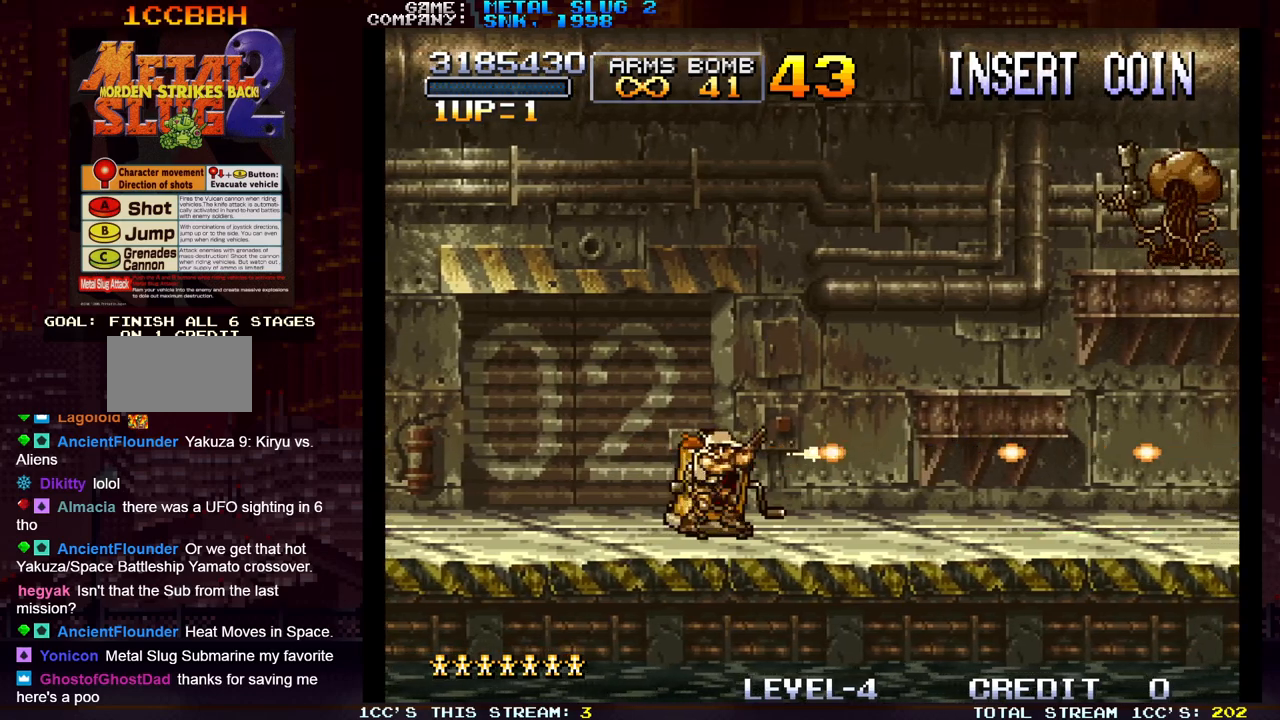
{"buttons": [], "left_stick": "center", "events": [[33, "left_stick", "center"], [67, "SQUARE", "down"], [117, "SQUARE", "up"], [167, "SQUARE", "down"], [217, "SQUARE", "up"], [283, "SQUARE", "down"], [350, "SQUARE", "up"], [367, "SQUARE", "down"], [450, "SQUARE", "up"]]}
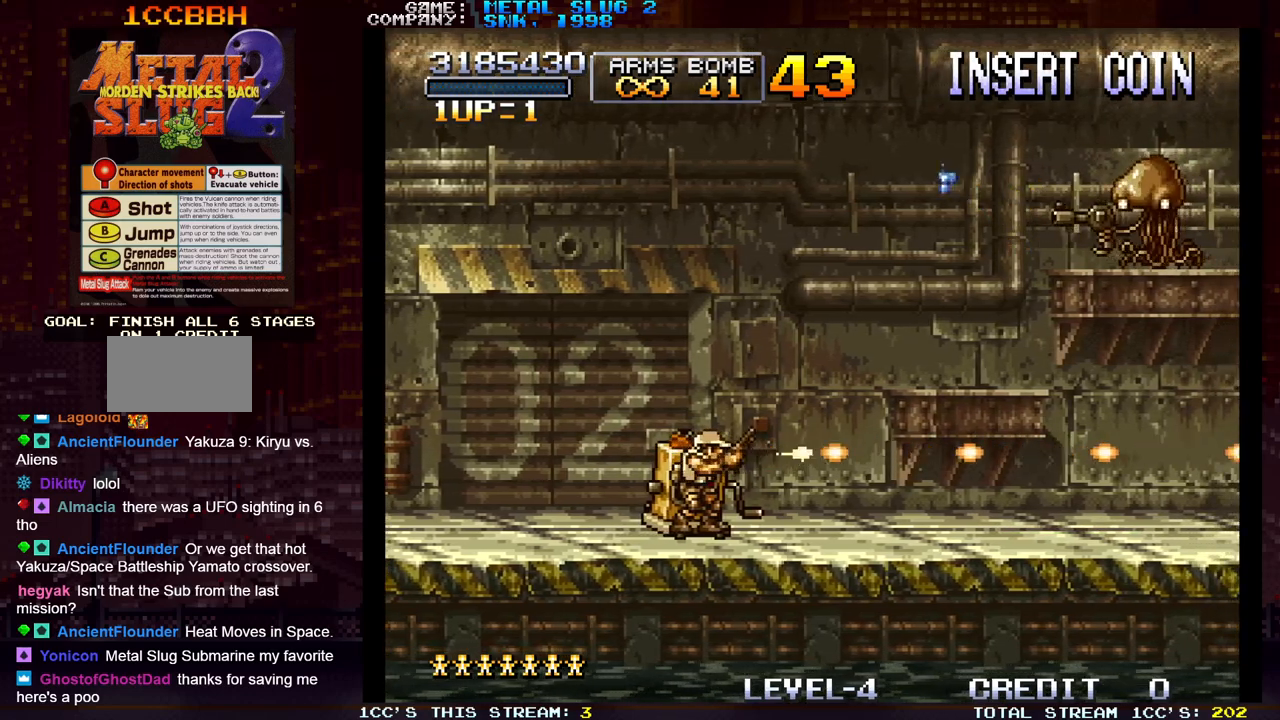
{"buttons": ["SQUARE"], "left_stick": "right", "events": [[17, "SQUARE", "down"], [83, "SQUARE", "up"], [117, "SQUARE", "down"], [183, "SQUARE", "up"], [233, "SQUARE", "down"], [300, "SQUARE", "up"], [333, "SQUARE", "down"], [417, "SQUARE", "up"], [417, "left_stick", "right"], [483, "SQUARE", "down"]]}
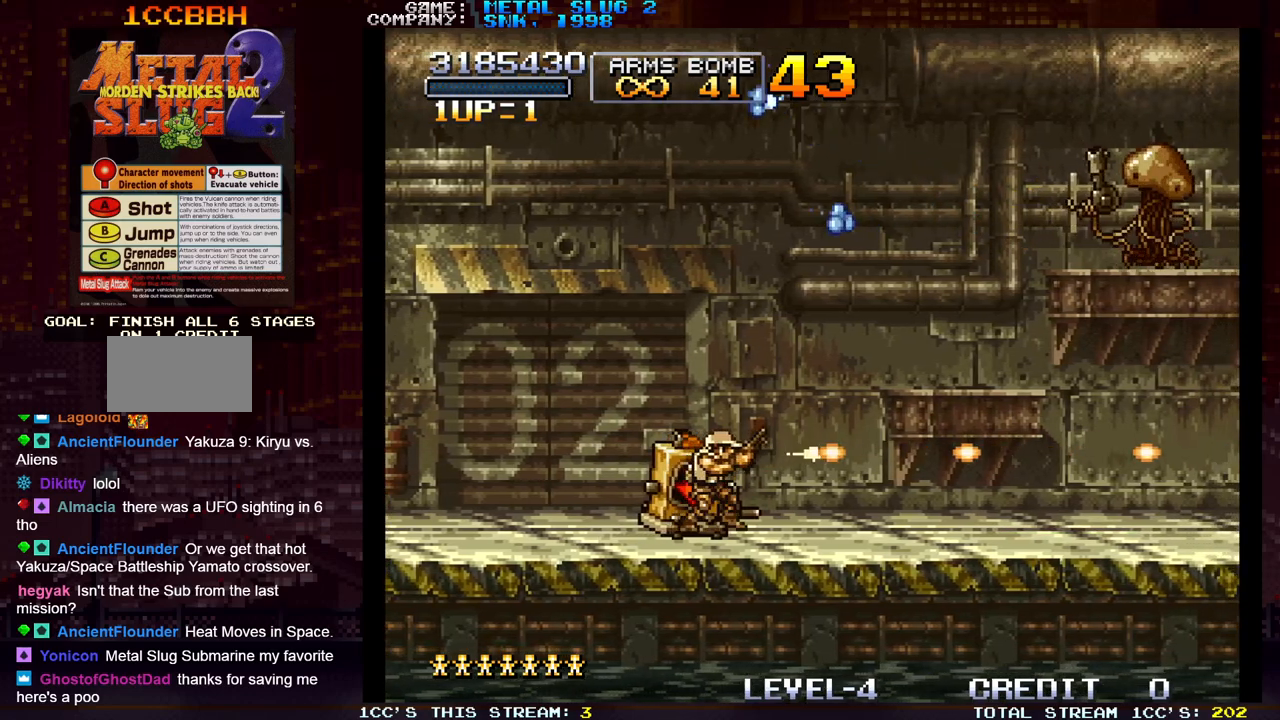
{"buttons": ["SQUARE"], "left_stick": "center", "events": [[50, "SQUARE", "up"], [83, "SQUARE", "down"], [83, "left_stick", "center"], [150, "SQUARE", "up"], [200, "SQUARE", "down"], [267, "SQUARE", "up"], [300, "SQUARE", "down"], [367, "SQUARE", "up"], [450, "SQUARE", "down"]]}
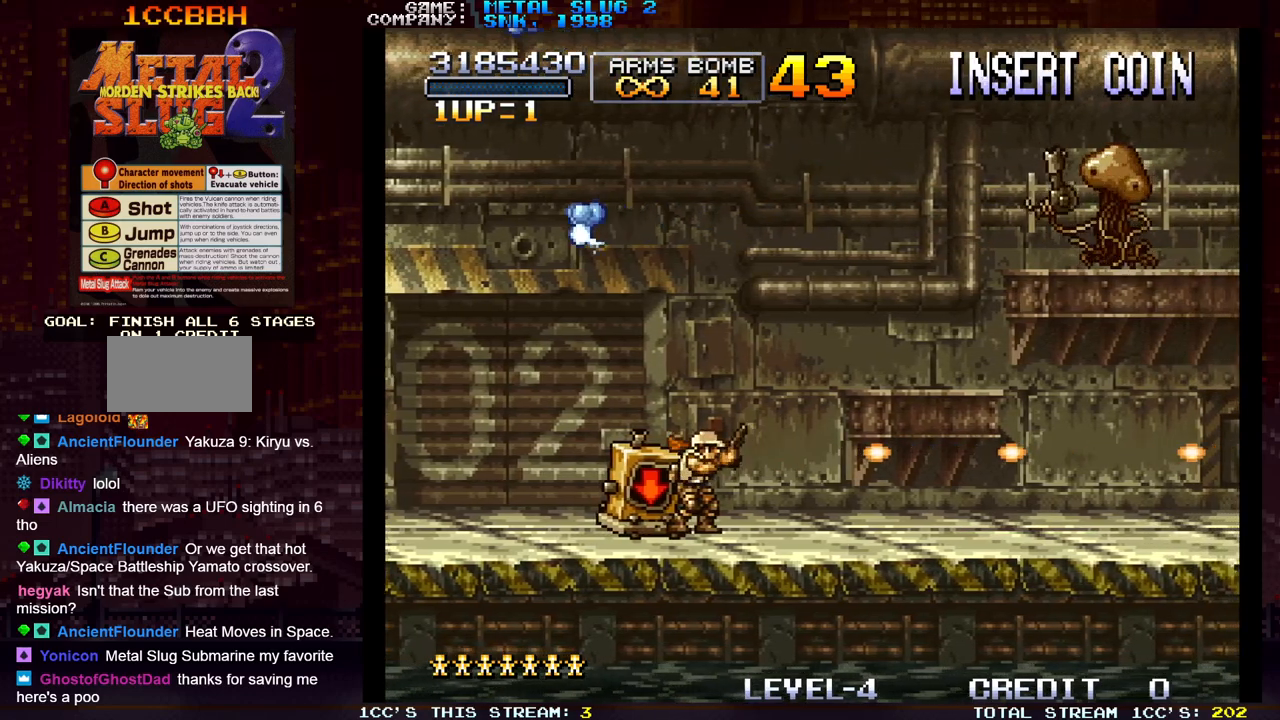
{"buttons": ["SQUARE"], "left_stick": "center", "events": [[17, "SQUARE", "up"], [33, "SQUARE", "down"], [83, "left_stick", "right"], [100, "SQUARE", "up"], [167, "SQUARE", "down"], [183, "left_stick", "center"], [233, "SQUARE", "up"], [250, "SQUARE", "down"], [317, "SQUARE", "up"], [367, "left_stick", "left"], [400, "SQUARE", "down"], [433, "left_stick", "center"], [450, "SQUARE", "up"], [483, "SQUARE", "down"]]}
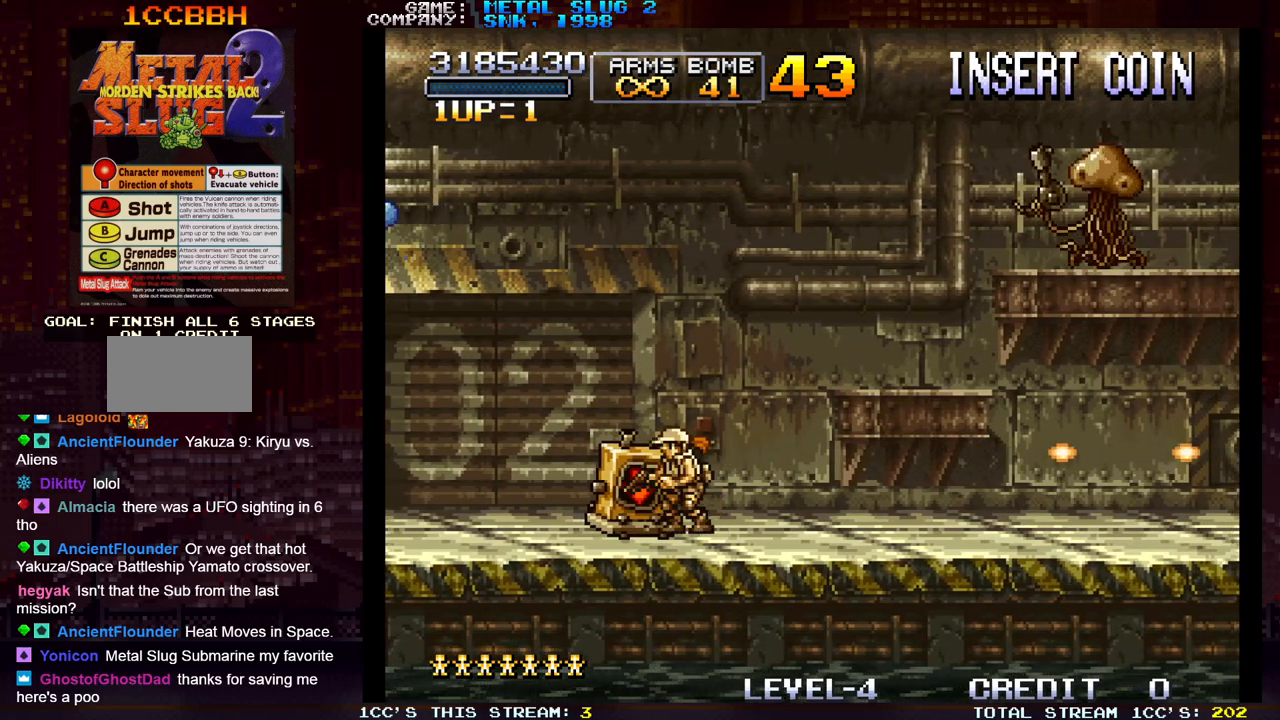
{"buttons": ["SQUARE"], "left_stick": "center", "events": [[17, "SQUARE", "up"], [83, "SQUARE", "down"], [133, "SQUARE", "up"], [167, "SQUARE", "down"], [217, "SQUARE", "up"], [283, "SQUARE", "down"], [350, "SQUARE", "up"], [367, "SQUARE", "down"], [433, "SQUARE", "up"], [500, "SQUARE", "down"]]}
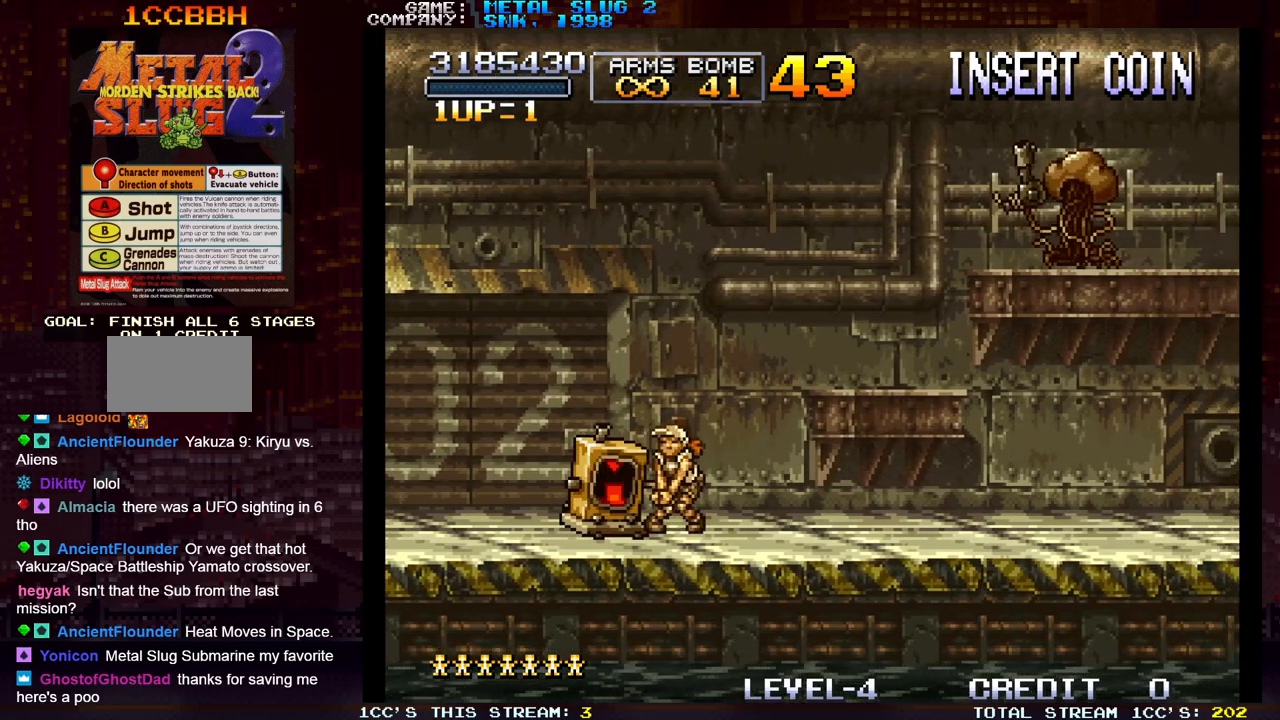
{"buttons": ["SQUARE"], "left_stick": "center", "events": [[83, "SQUARE", "up"], [183, "SQUARE", "down"], [233, "SQUARE", "up"], [317, "SQUARE", "down"], [383, "SQUARE", "up"], [417, "SQUARE", "down"]]}
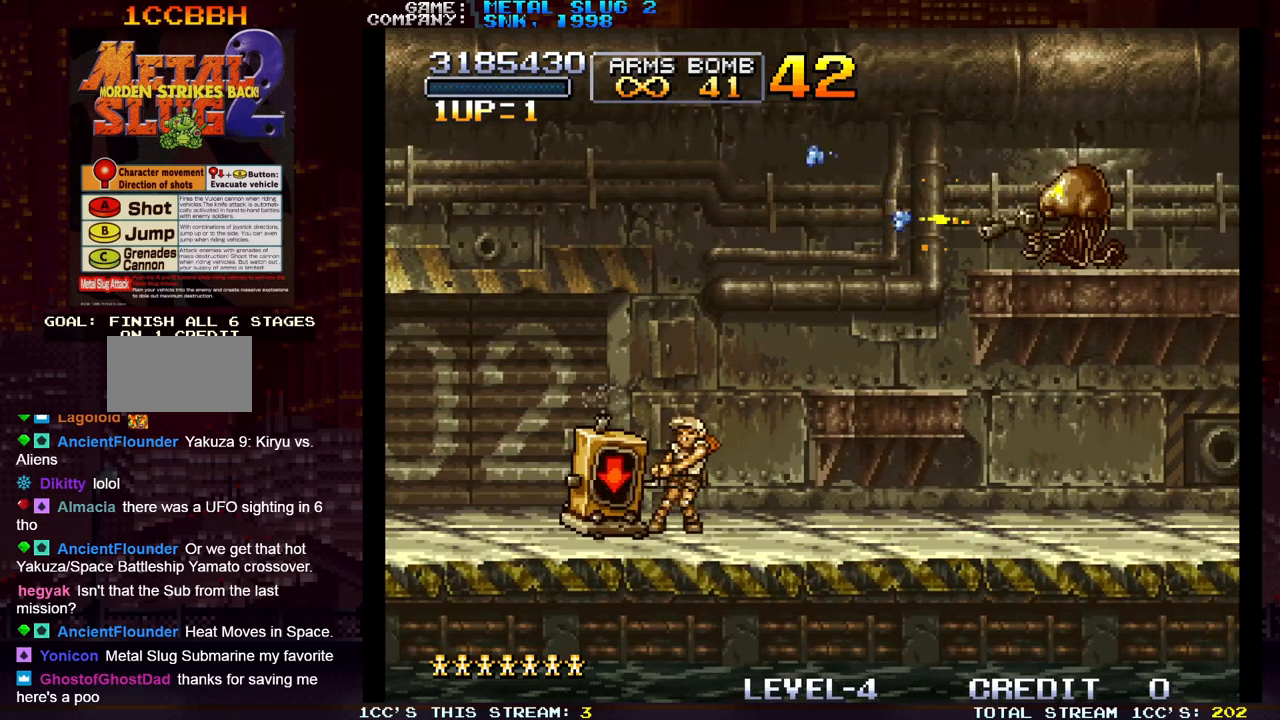
{"buttons": [], "left_stick": "center", "events": [[17, "SQUARE", "up"], [83, "SQUARE", "down"], [150, "SQUARE", "up"], [233, "SQUARE", "down"], [300, "SQUARE", "up"], [383, "SQUARE", "down"], [467, "SQUARE", "up"]]}
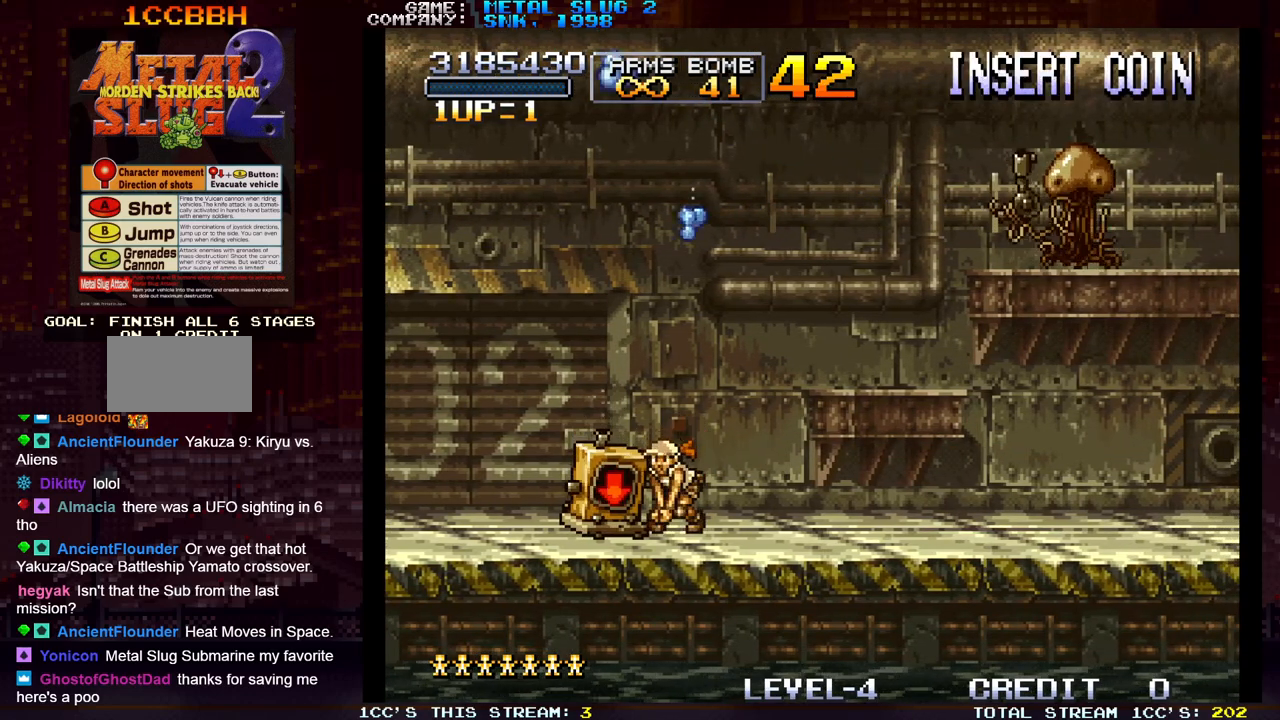
{"buttons": [], "left_stick": "center", "events": [[33, "SQUARE", "down"], [117, "SQUARE", "up"], [183, "SQUARE", "down"], [283, "SQUARE", "up"], [350, "SQUARE", "down"], [450, "SQUARE", "up"]]}
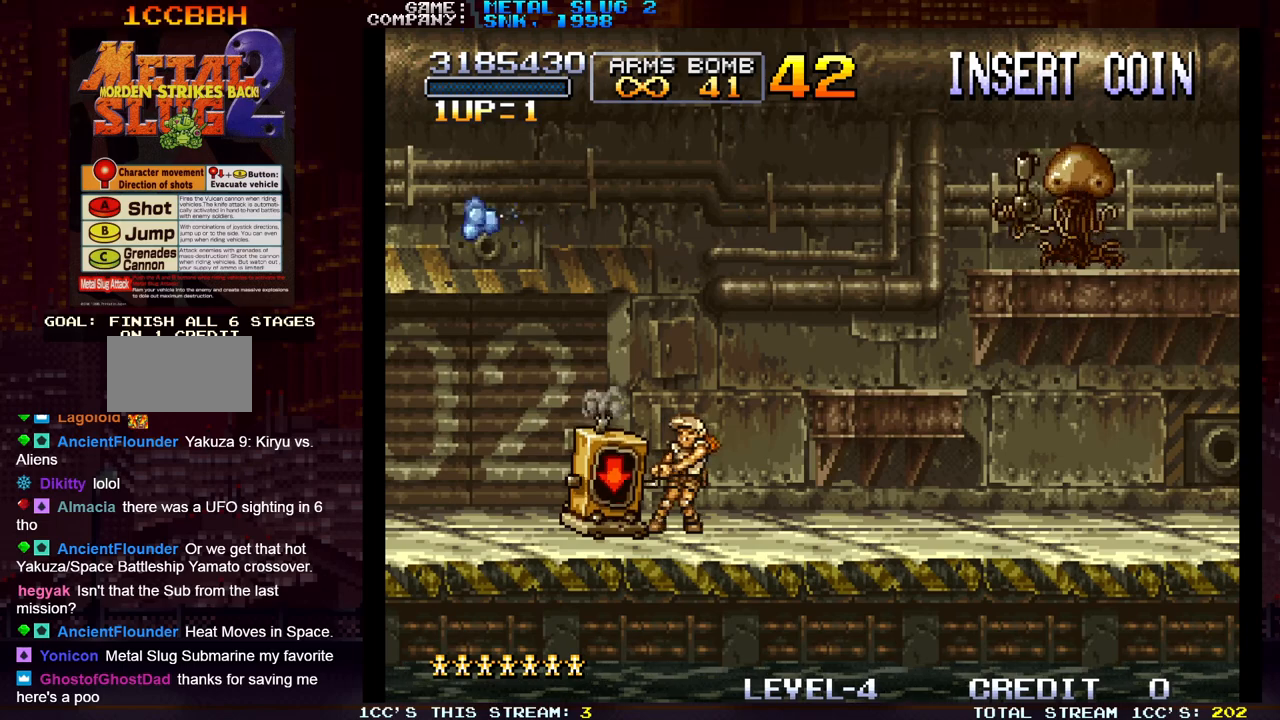
{"buttons": [], "left_stick": "center", "events": [[33, "SQUARE", "down"], [117, "SQUARE", "up"], [183, "SQUARE", "down"], [283, "SQUARE", "up"], [367, "SQUARE", "down"], [450, "SQUARE", "up"]]}
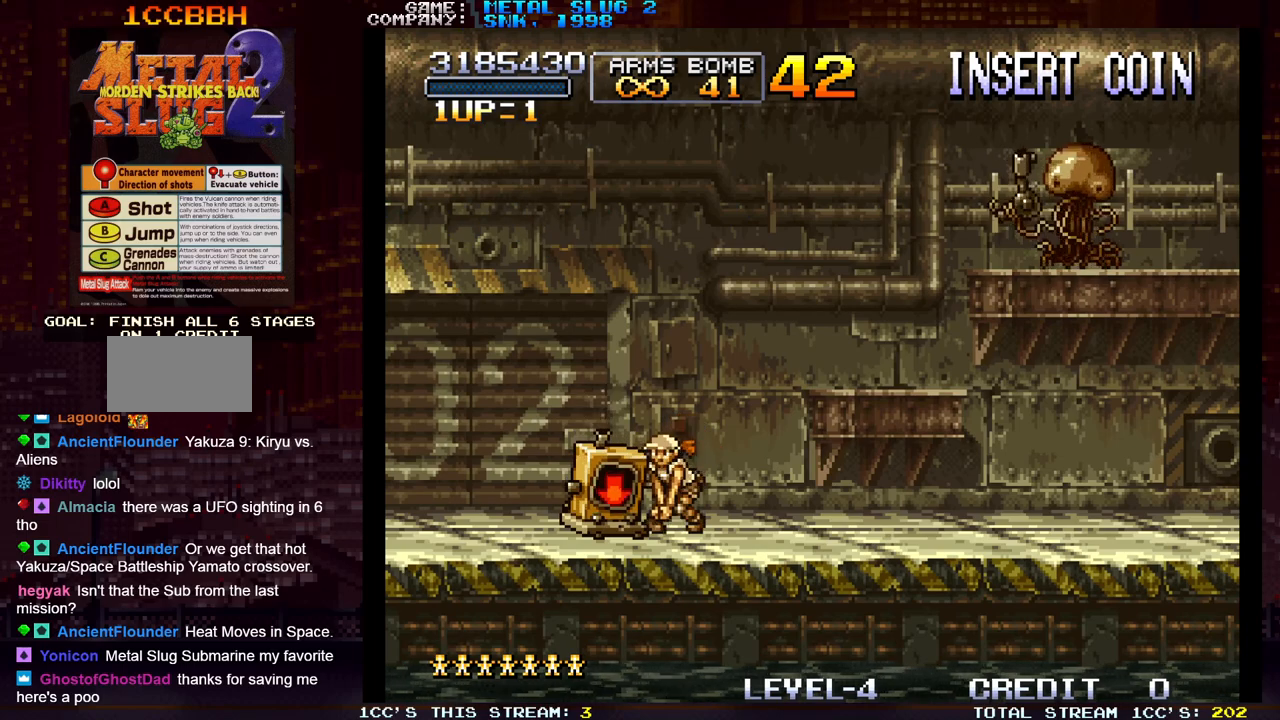
{"buttons": [], "left_stick": "center", "events": [[50, "SQUARE", "down"], [133, "SQUARE", "up"], [217, "SQUARE", "down"], [317, "SQUARE", "up"], [383, "SQUARE", "down"], [450, "SQUARE", "up"]]}
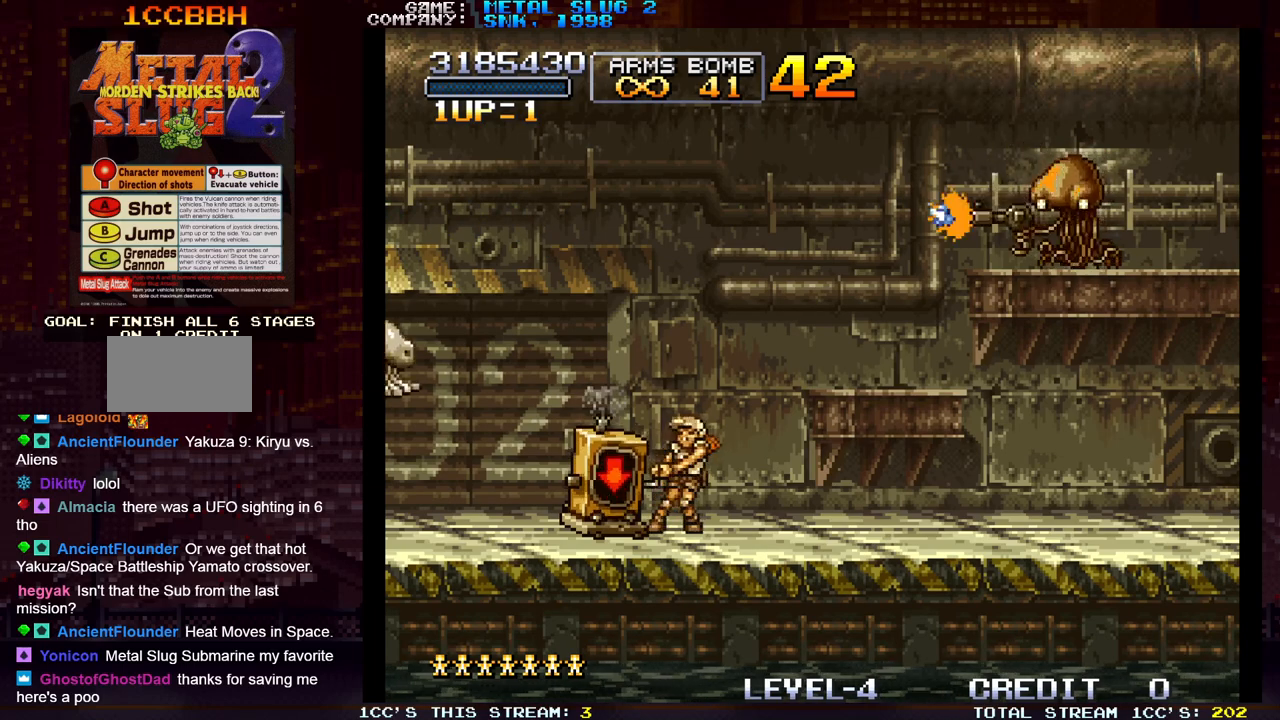
{"buttons": [], "left_stick": "center", "events": [[67, "SQUARE", "down"], [100, "SQUARE", "up"], [200, "SQUARE", "down"], [283, "SQUARE", "up"], [367, "SQUARE", "down"], [467, "SQUARE", "up"]]}
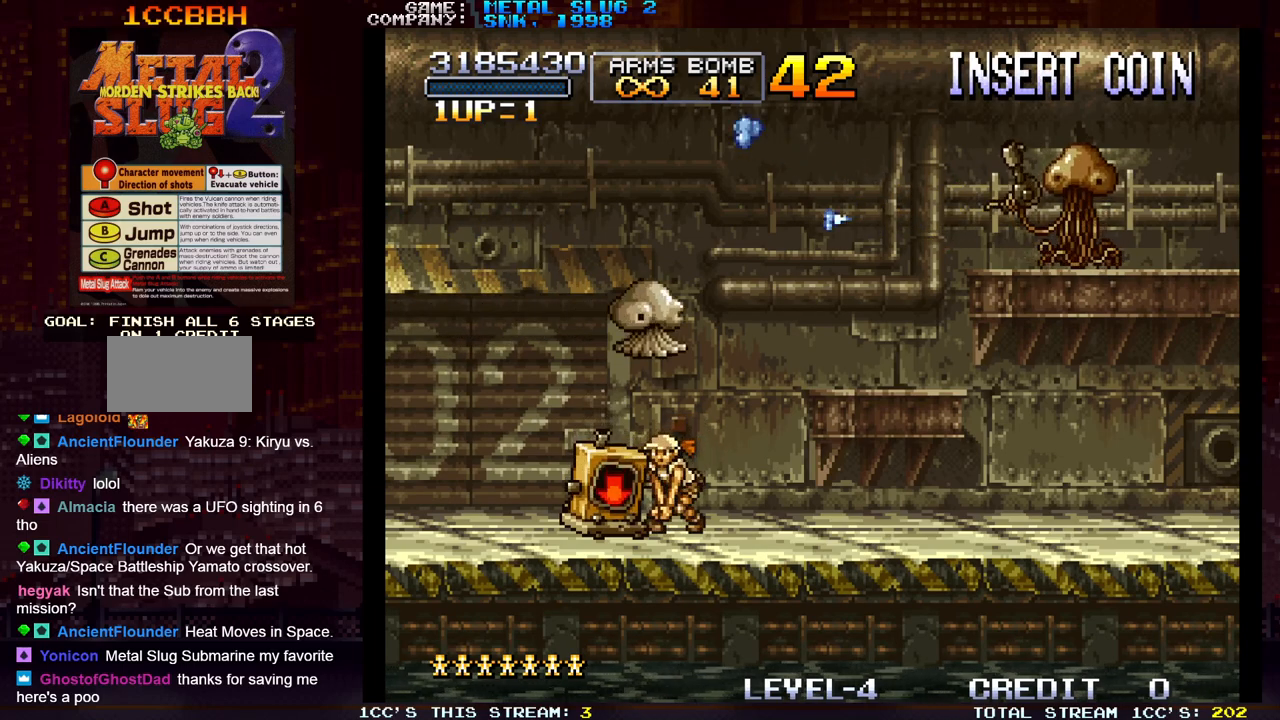
{"buttons": ["SQUARE"], "left_stick": "down", "events": [[17, "SQUARE", "down"], [117, "SQUARE", "up"], [200, "SQUARE", "down"], [200, "left_stick", "right"], [250, "SQUARE", "up"], [317, "SQUARE", "down"], [367, "SQUARE", "up"], [383, "SQUARE", "down"], [450, "SQUARE", "up"], [450, "left_stick", "down"], [500, "SQUARE", "down"]]}
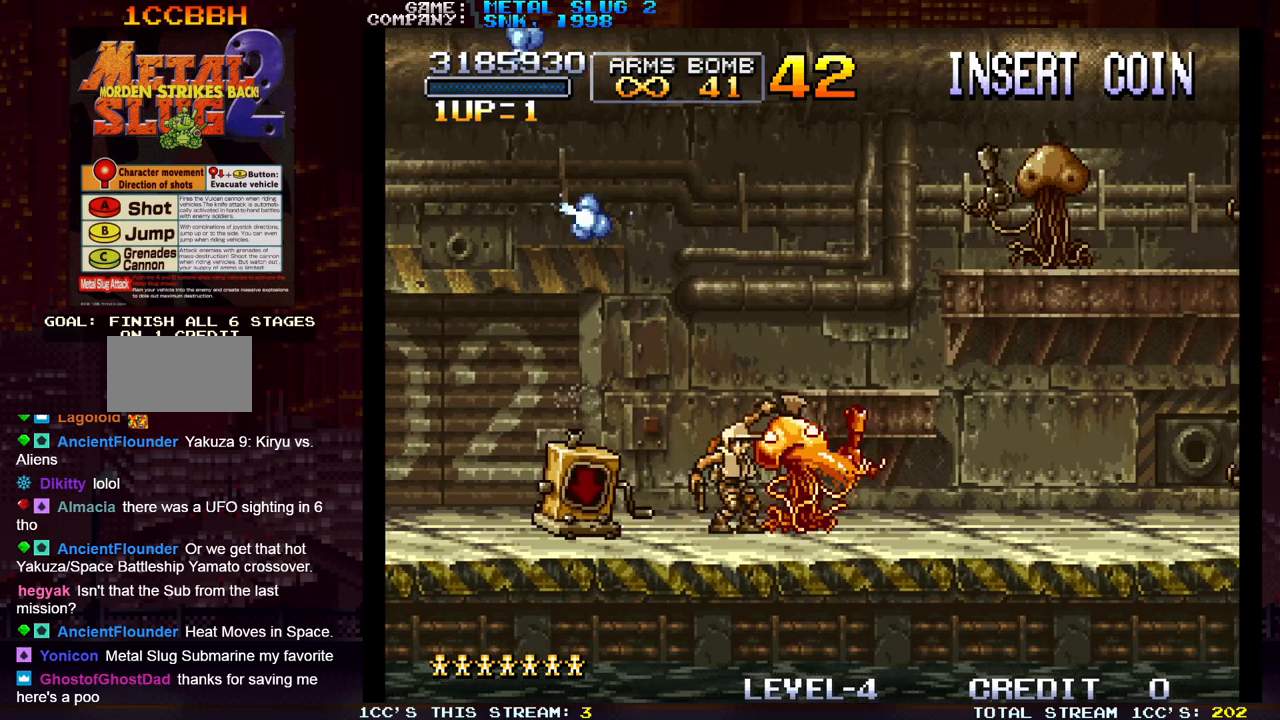
{"buttons": ["SQUARE"], "left_stick": "left", "events": [[67, "SQUARE", "up"], [83, "SQUARE", "down"], [117, "SQUARE", "up"], [200, "SQUARE", "down"], [250, "SQUARE", "up"], [267, "SQUARE", "down"], [333, "SQUARE", "up"], [367, "SQUARE", "down"], [367, "left_stick", "left"], [417, "SQUARE", "up"], [467, "SQUARE", "down"]]}
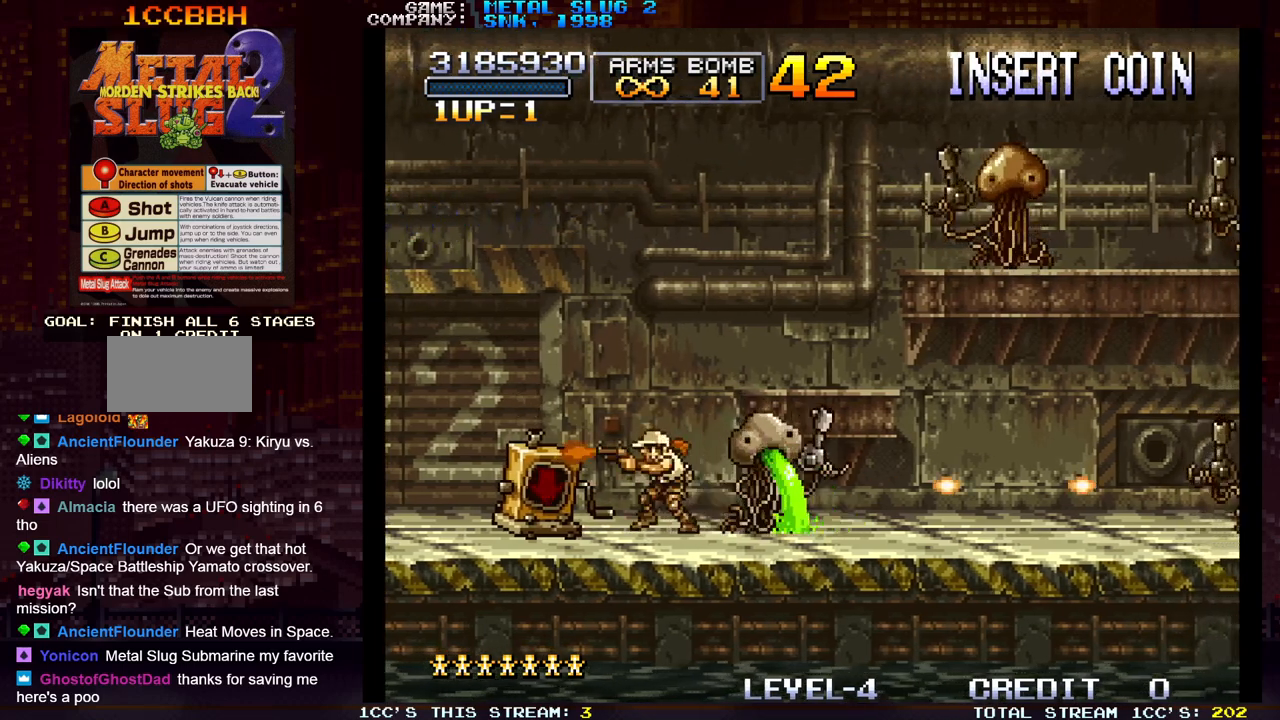
{"buttons": [], "left_stick": "center", "events": [[17, "SQUARE", "up"], [83, "SQUARE", "down"], [133, "SQUARE", "up"], [167, "SQUARE", "down"], [183, "left_stick", "center"], [217, "SQUARE", "up"], [300, "SQUARE", "down"], [433, "SQUARE", "up"]]}
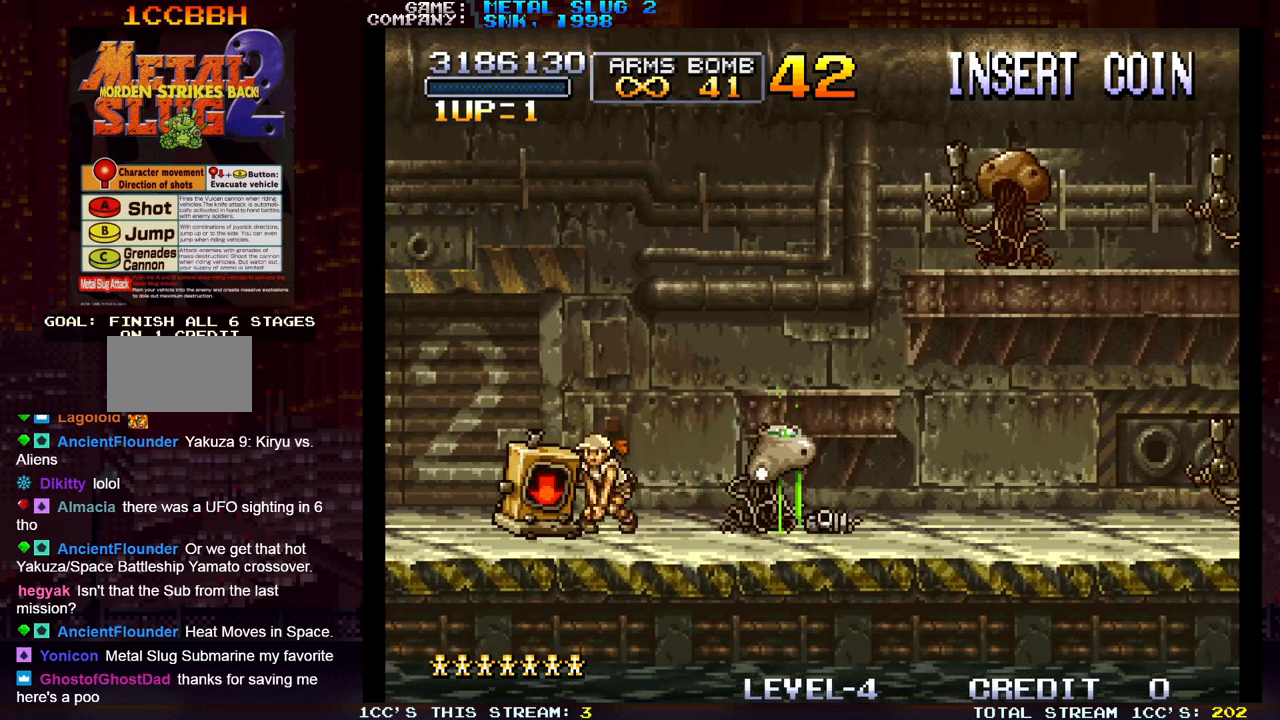
{"buttons": ["SQUARE"], "left_stick": "center", "events": [[17, "SQUARE", "down"], [67, "SQUARE", "up"], [100, "SQUARE", "down"], [167, "SQUARE", "up"], [233, "SQUARE", "down"], [283, "SQUARE", "up"], [317, "SQUARE", "down"], [383, "SQUARE", "up"], [450, "SQUARE", "down"]]}
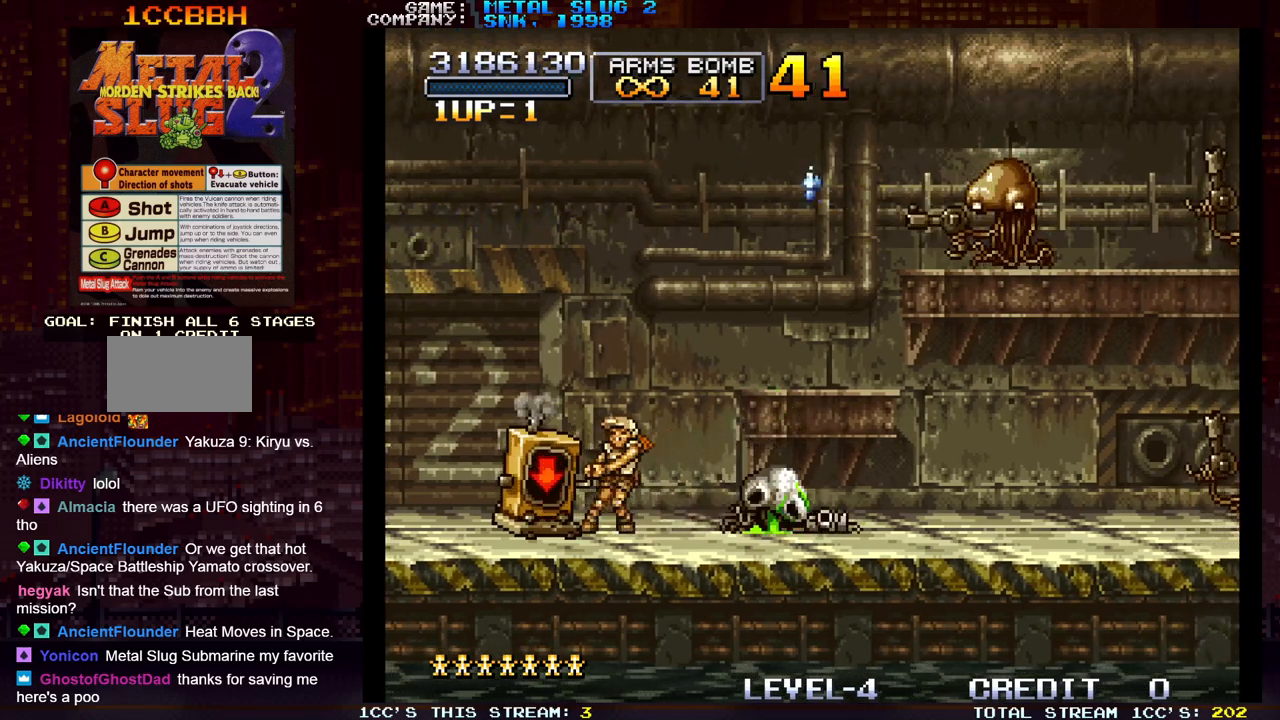
{"buttons": ["SQUARE"], "left_stick": "center", "events": [[100, "SQUARE", "up"], [183, "SQUARE", "down"], [233, "SQUARE", "up"], [250, "SQUARE", "down"], [317, "SQUARE", "up"], [383, "SQUARE", "down"], [450, "SQUARE", "up"], [467, "SQUARE", "down"]]}
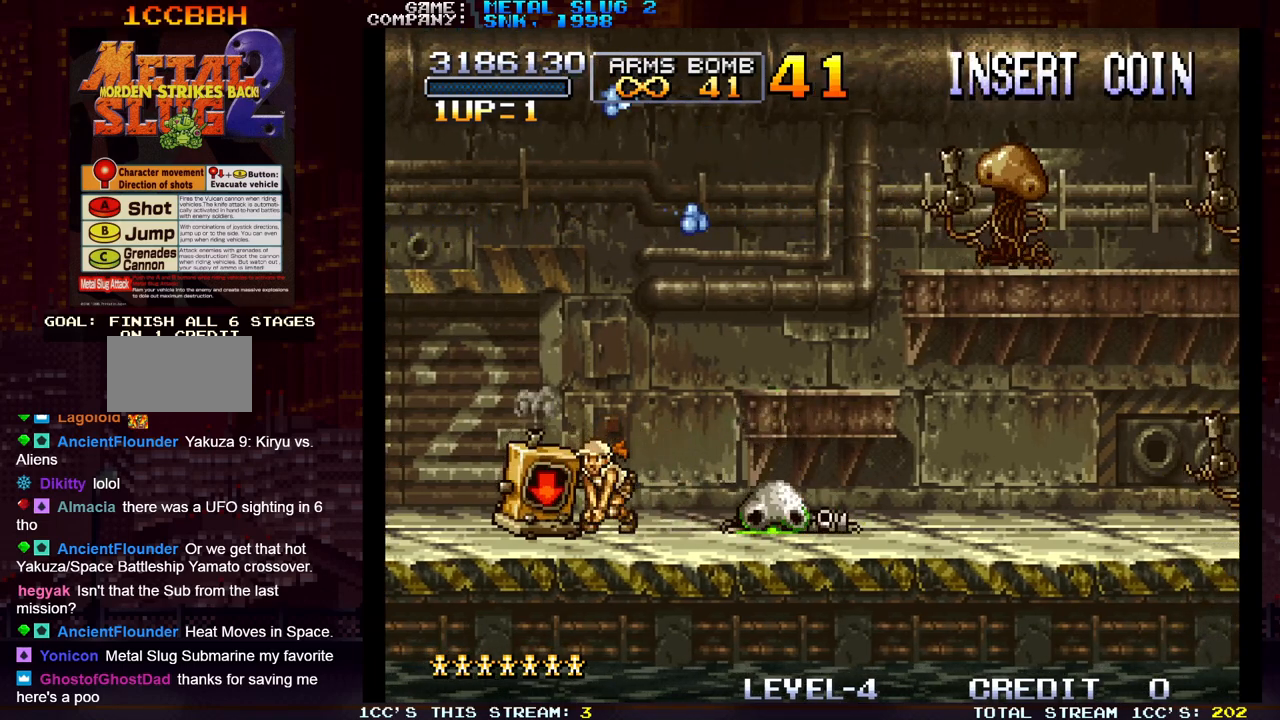
{"buttons": [], "left_stick": "center", "events": [[33, "SQUARE", "up"], [117, "SQUARE", "down"], [167, "SQUARE", "up"], [183, "SQUARE", "down"], [267, "SQUARE", "up"], [333, "SQUARE", "down"], [383, "SQUARE", "up"], [400, "SQUARE", "down"], [467, "SQUARE", "up"]]}
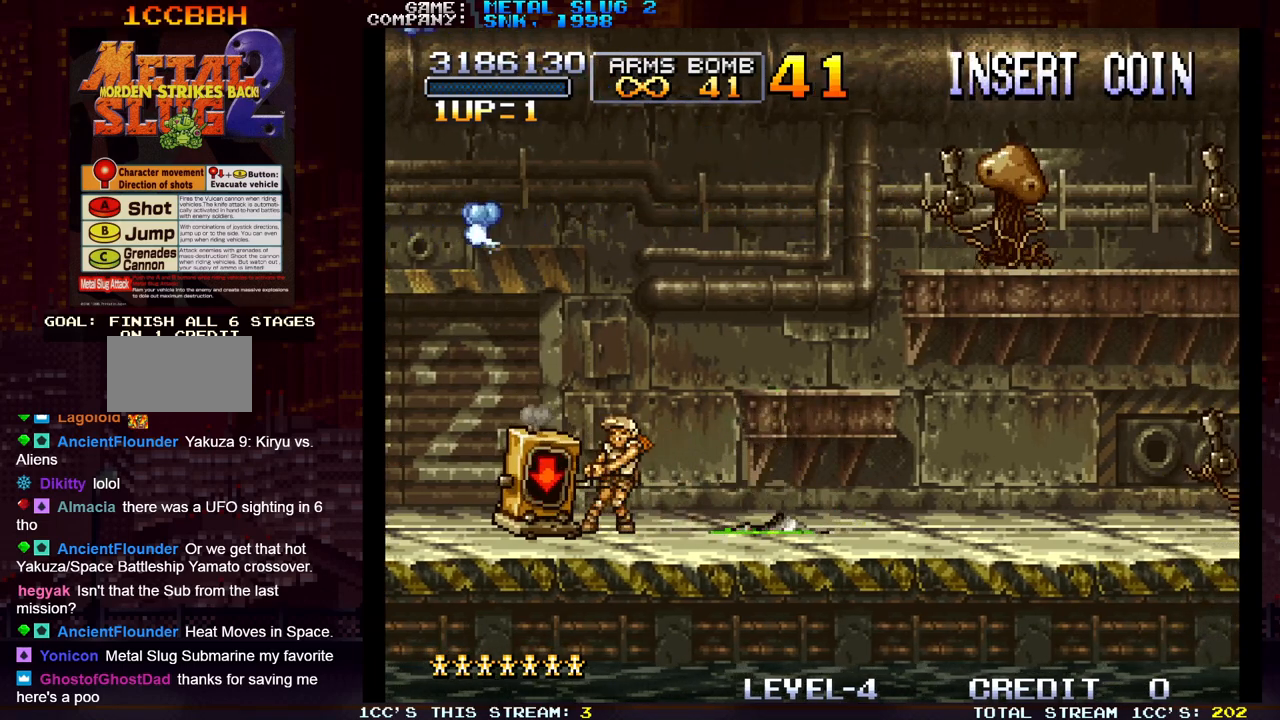
{"buttons": ["SQUARE"], "left_stick": "center", "events": [[50, "SQUARE", "down"], [100, "SQUARE", "up"], [133, "SQUARE", "down"], [200, "SQUARE", "up"], [267, "SQUARE", "down"], [333, "SQUARE", "up"], [350, "SQUARE", "down"], [417, "SQUARE", "up"], [483, "SQUARE", "down"]]}
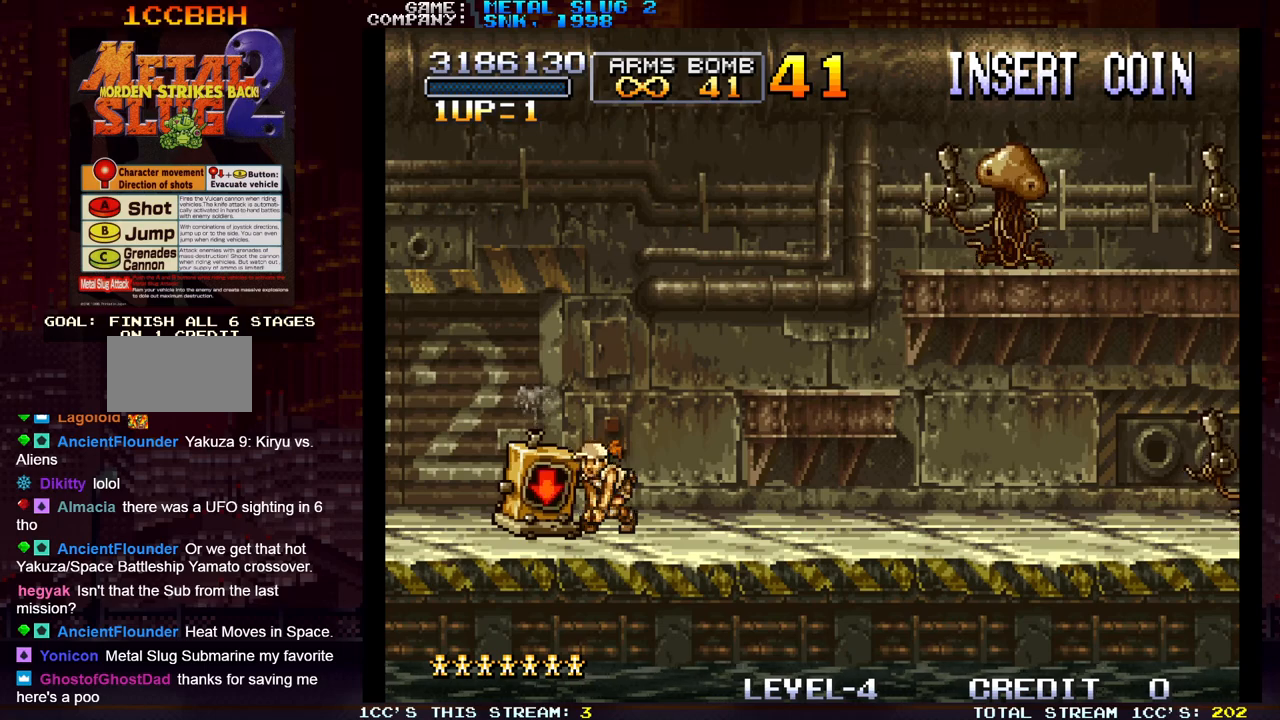
{"buttons": ["SQUARE"], "left_stick": "center", "events": [[50, "SQUARE", "up"], [67, "SQUARE", "down"], [150, "SQUARE", "up"], [200, "SQUARE", "down"], [250, "SQUARE", "up"], [300, "SQUARE", "down"], [350, "SQUARE", "up"], [433, "SQUARE", "down"], [450, "SQUARE", "up"], [500, "SQUARE", "down"]]}
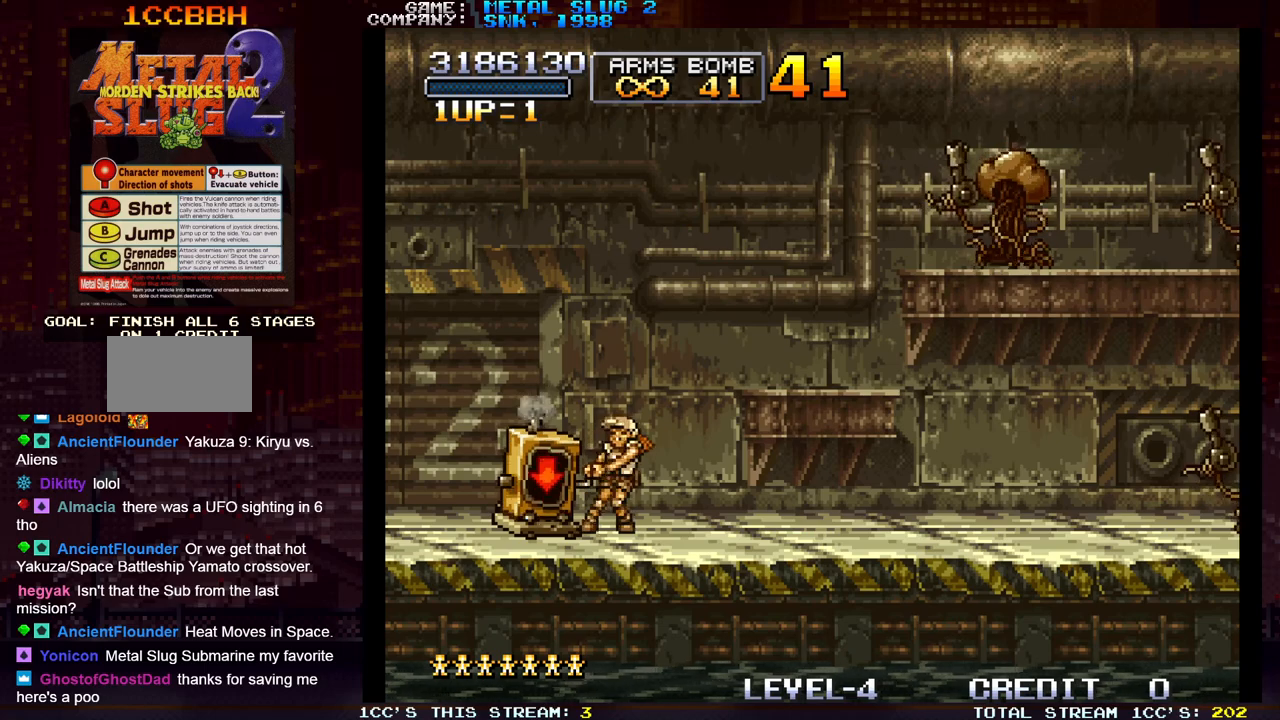
{"buttons": [], "left_stick": "center", "events": [[67, "SQUARE", "up"], [117, "SQUARE", "down"], [167, "SQUARE", "up"], [200, "SQUARE", "down"], [283, "SQUARE", "up"], [317, "SQUARE", "down"], [350, "SQUARE", "up"], [417, "SQUARE", "down"], [467, "SQUARE", "up"]]}
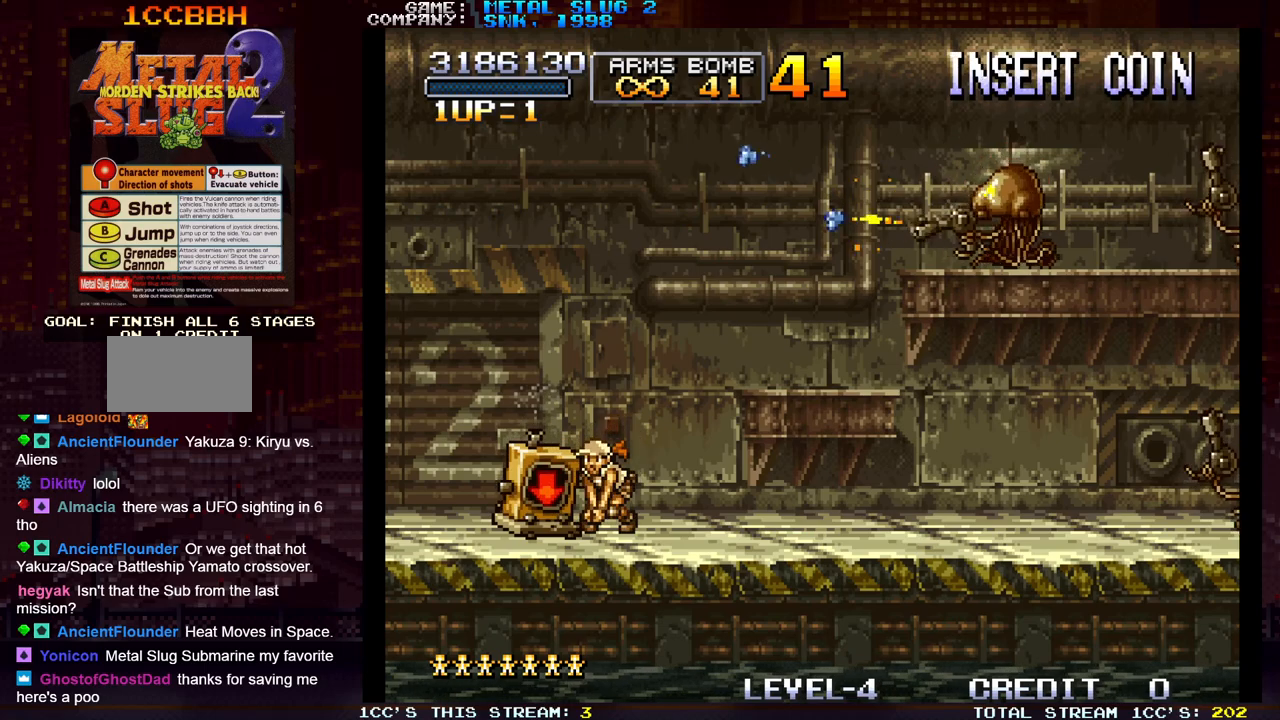
{"buttons": [], "left_stick": "center", "events": [[33, "SQUARE", "down"], [50, "SQUARE", "up"], [133, "SQUARE", "down"], [167, "SQUARE", "up"], [250, "SQUARE", "down"], [283, "SQUARE", "up"], [317, "SQUARE", "down"], [367, "SQUARE", "up"], [450, "SQUARE", "down"], [500, "SQUARE", "up"]]}
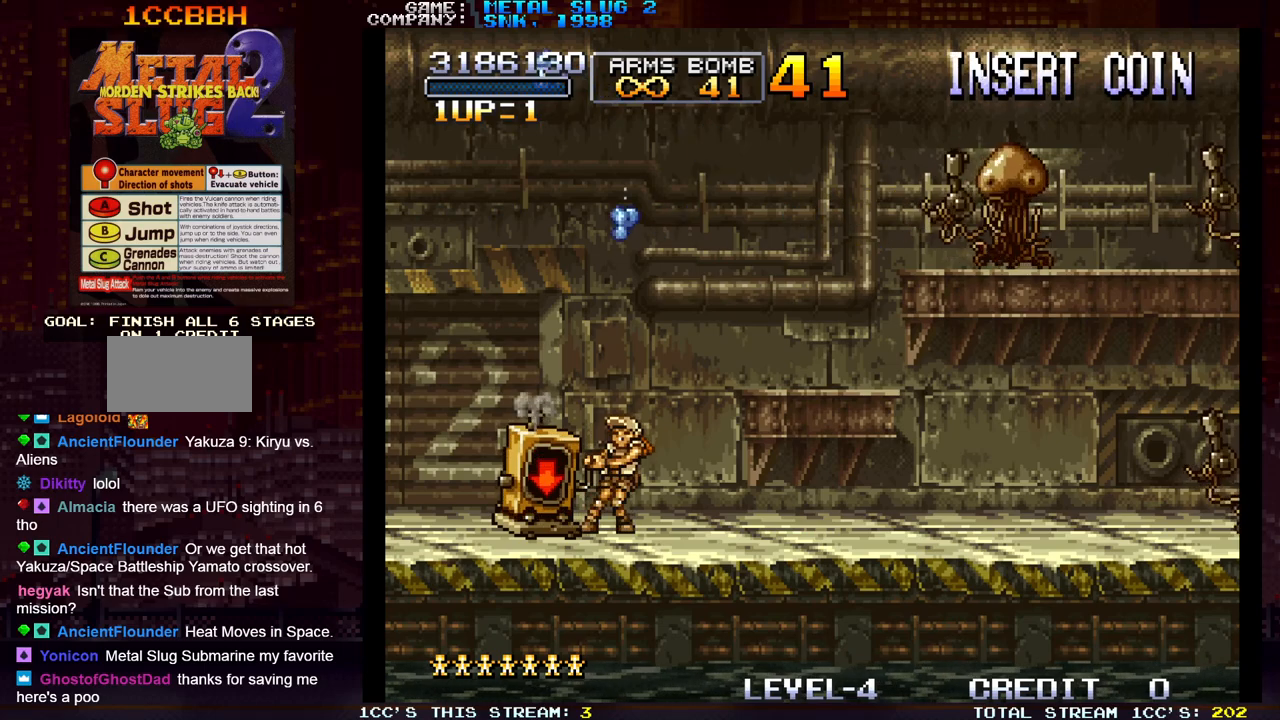
{"buttons": [], "left_stick": "left", "events": [[33, "SQUARE", "down"], [83, "SQUARE", "up"], [117, "left_stick", "right"], [167, "SQUARE", "down"], [200, "SQUARE", "up"], [233, "SQUARE", "down"], [267, "left_stick", "center"], [283, "SQUARE", "up"], [367, "SQUARE", "down"], [400, "SQUARE", "up"], [483, "left_stick", "left"]]}
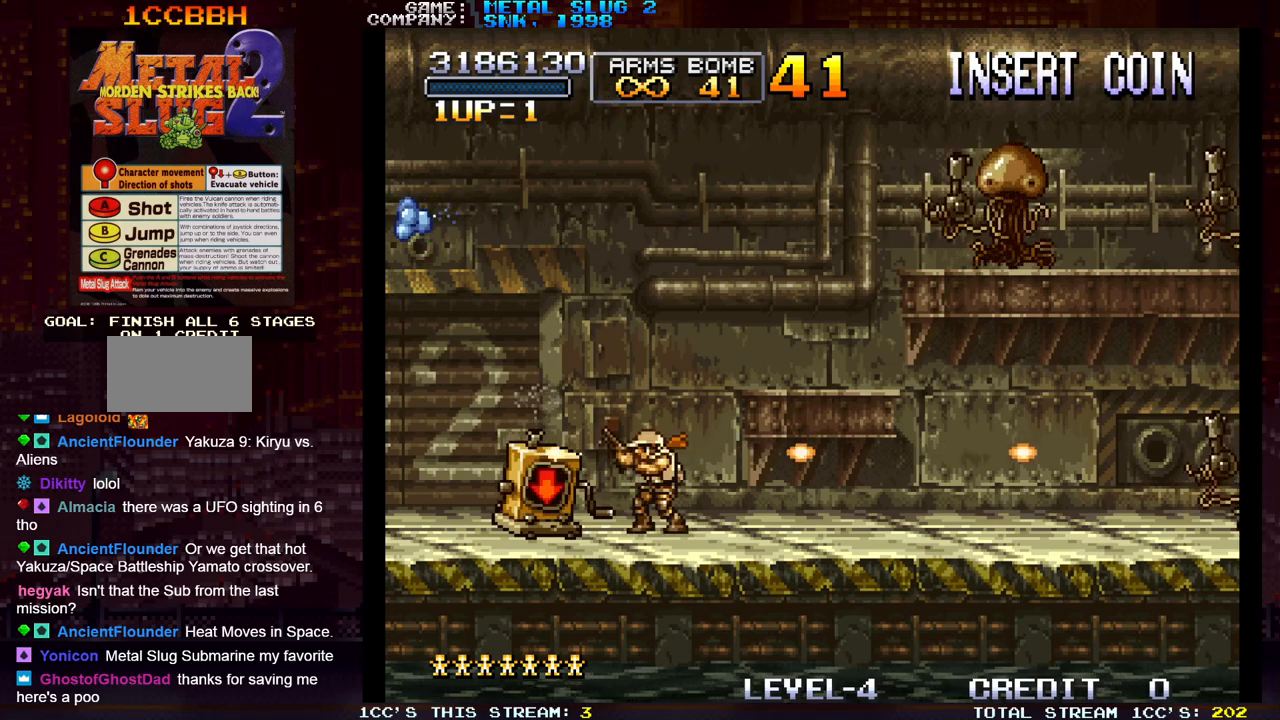
{"buttons": ["SQUARE"], "left_stick": "center", "events": [[133, "left_stick", "center"], [150, "SQUARE", "down"], [200, "SQUARE", "up"], [267, "SQUARE", "down"], [317, "SQUARE", "up"], [350, "SQUARE", "down"], [400, "SQUARE", "up"], [483, "SQUARE", "down"]]}
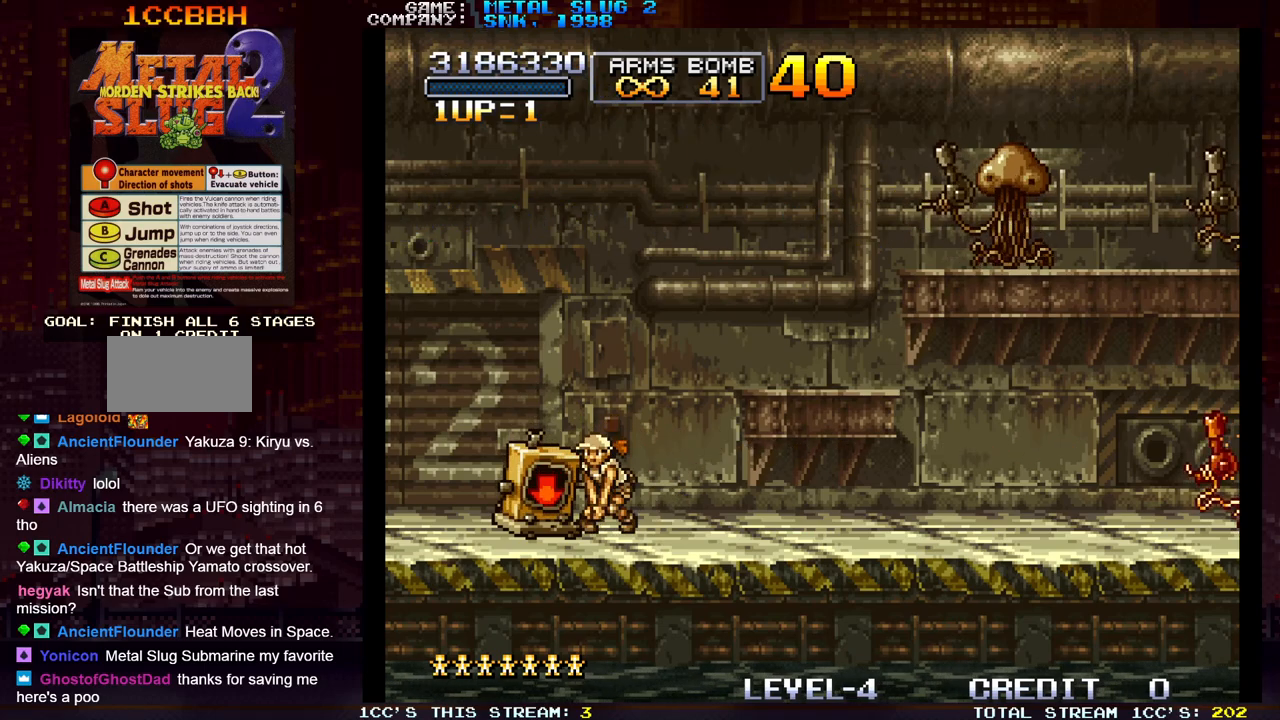
{"buttons": ["SQUARE"], "left_stick": "center", "events": [[17, "SQUARE", "up"], [50, "SQUARE", "down"], [100, "SQUARE", "up"], [200, "SQUARE", "down"], [317, "SQUARE", "up"], [400, "SQUARE", "down"], [450, "SQUARE", "up"], [483, "SQUARE", "down"]]}